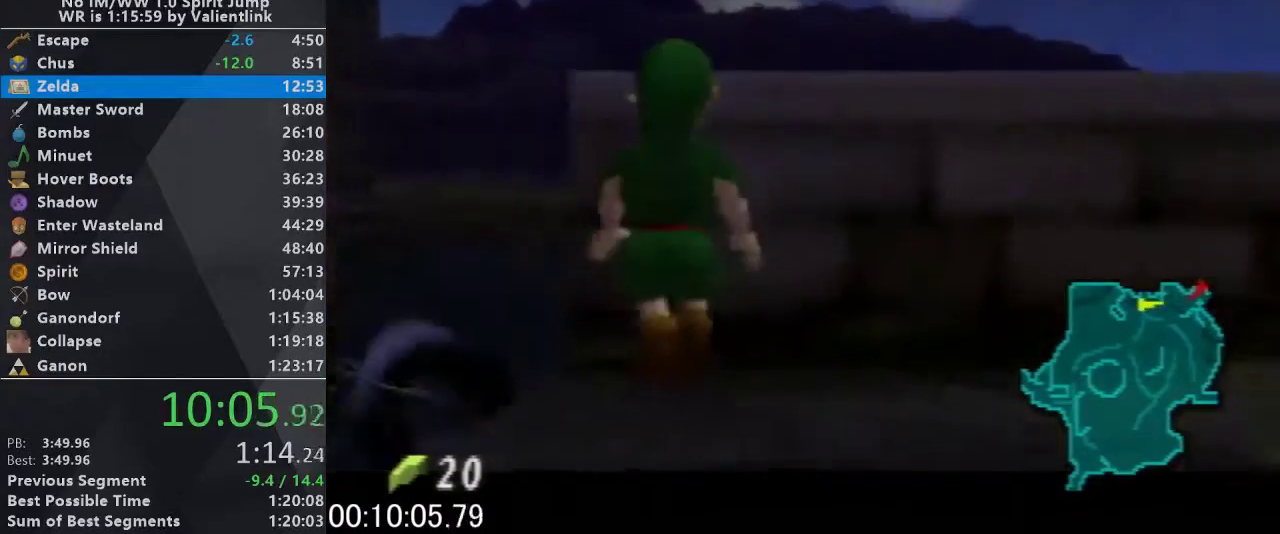
Gameplay with a controller (Nintendo layout); each line is a JSON object with the inputs held at the frame after it. "events" lists button and stick changes between this image and that frame as [ms after this image, input, new state], when the widget could be followed in between. This overlay highlights the sticks when they move; stick clicks (L3) are not distinguishable. Not read: L3 R3.
{"buttons": [], "left_stick": "center", "events": [[367, "L1", "up"], [367, "left_stick", "center"]]}
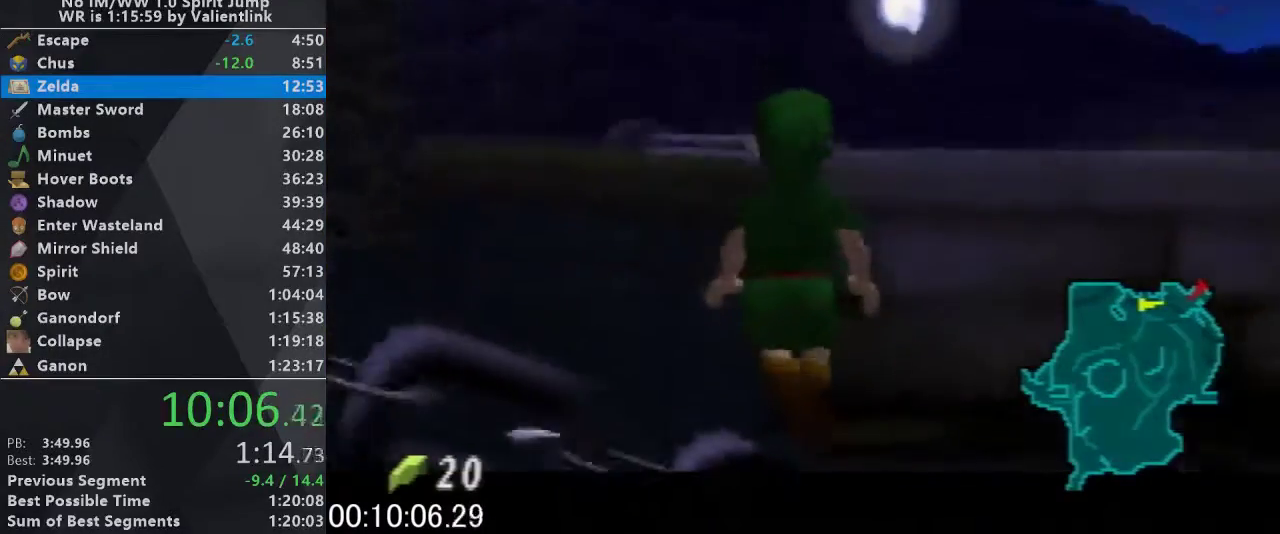
{"buttons": [], "left_stick": "center", "events": []}
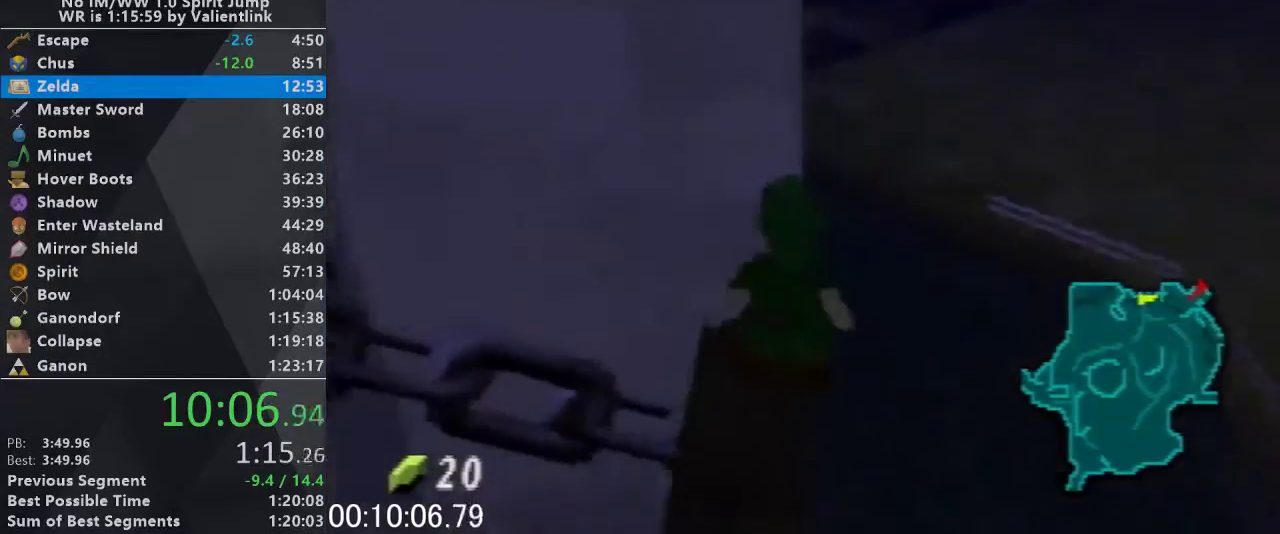
{"buttons": ["L1"], "left_stick": "down", "events": [[33, "L1", "down"], [233, "left_stick", "down"]]}
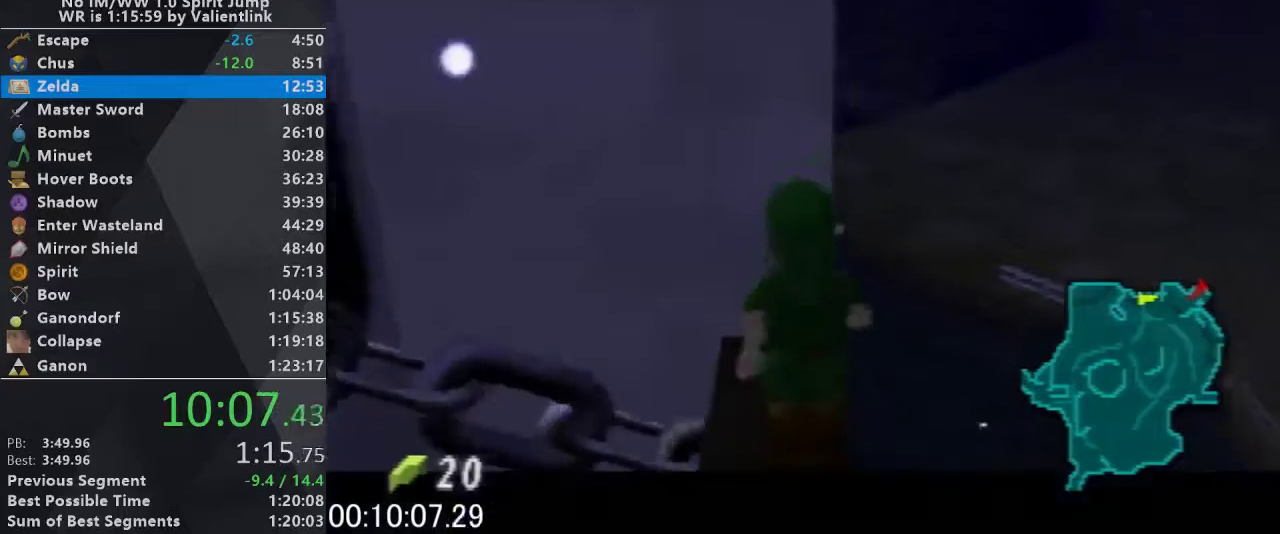
{"buttons": ["L1"], "left_stick": "down", "events": []}
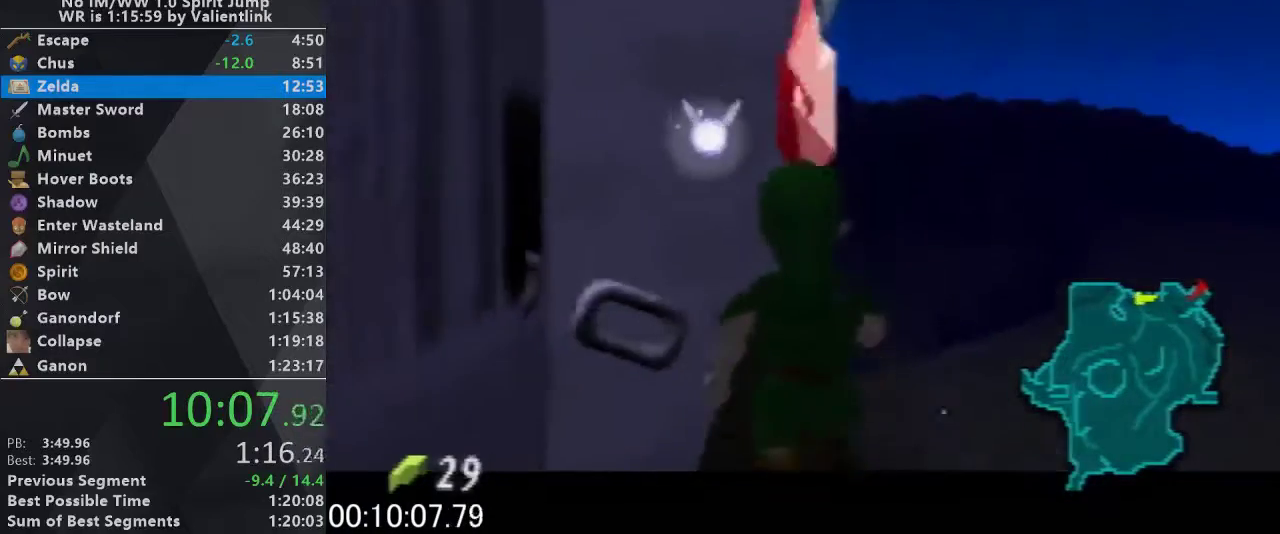
{"buttons": ["A"], "left_stick": "left", "events": [[400, "left_stick", "left"], [433, "A", "down"], [500, "L1", "up"]]}
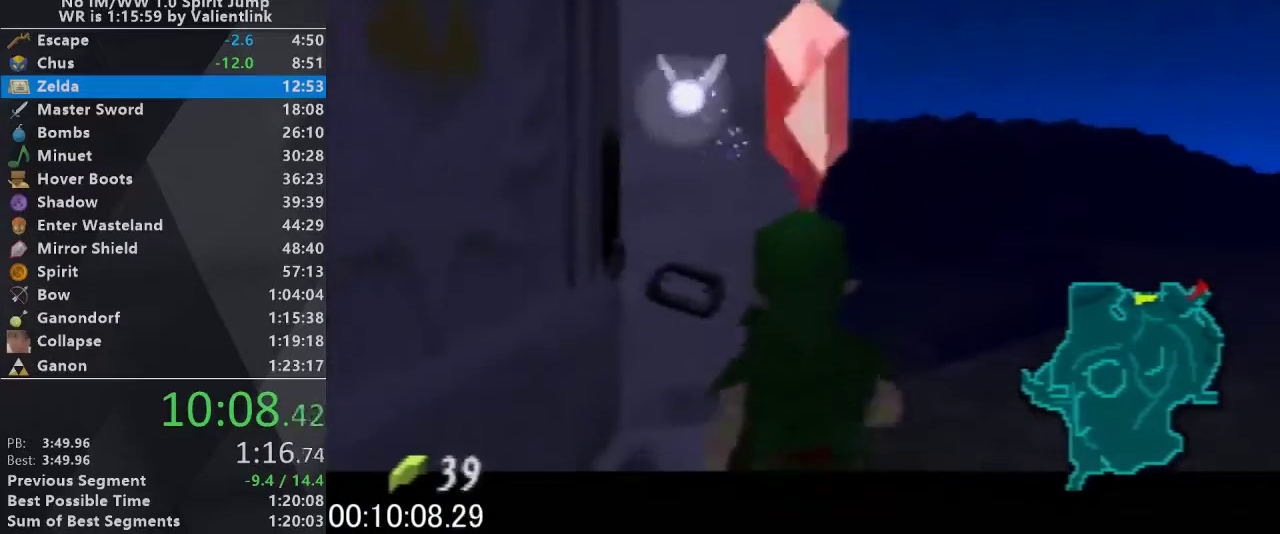
{"buttons": ["A"], "left_stick": "left", "events": []}
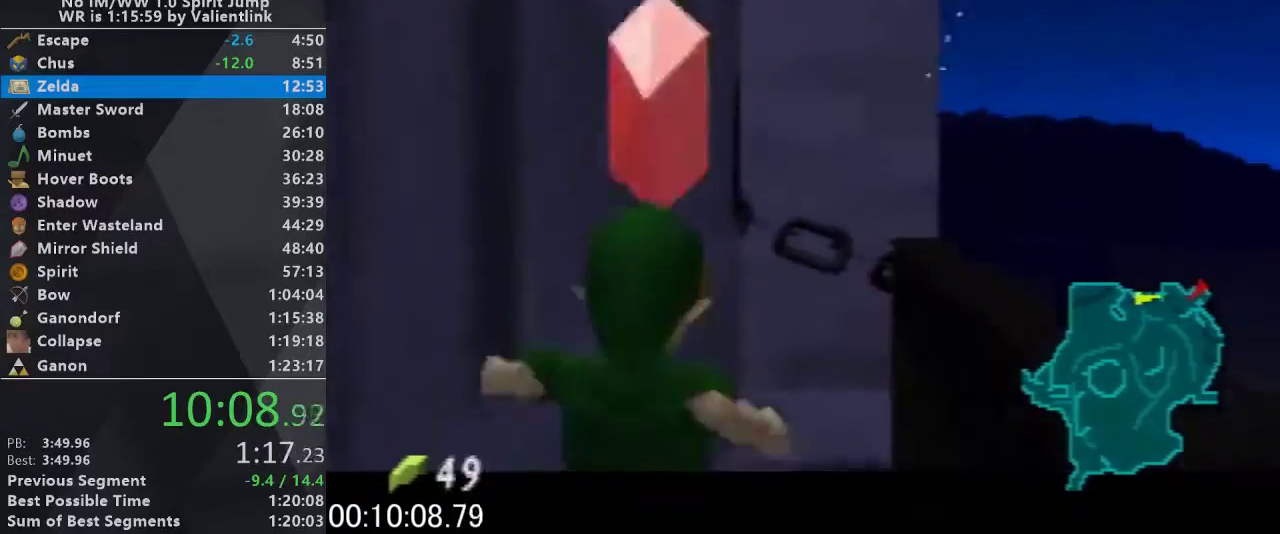
{"buttons": ["A"], "left_stick": "left", "events": []}
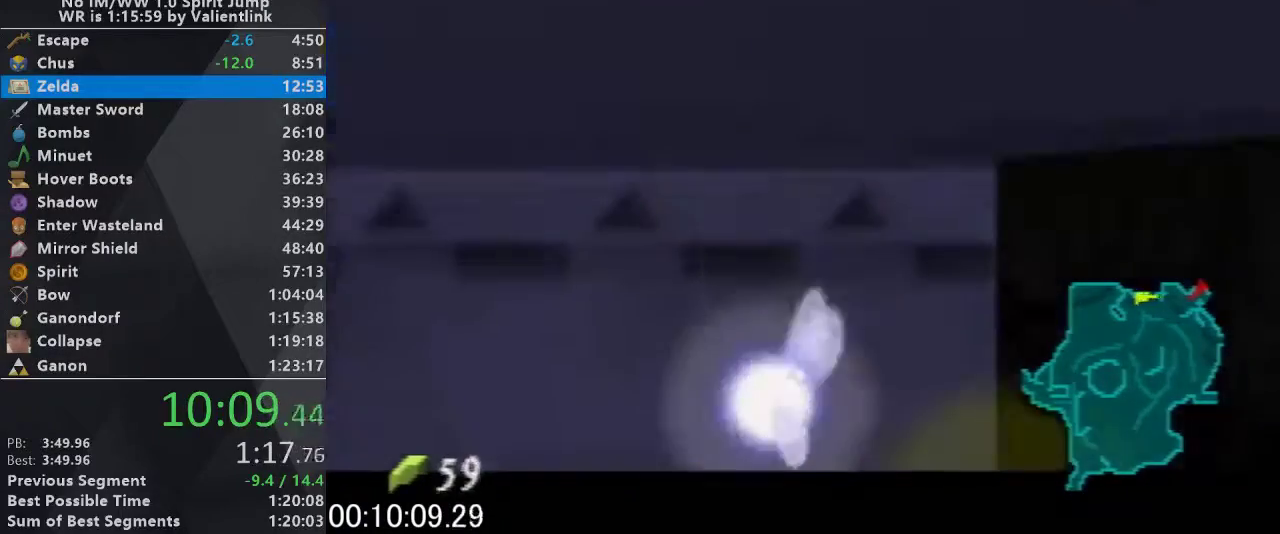
{"buttons": ["A"], "left_stick": "center", "events": [[367, "left_stick", "center"]]}
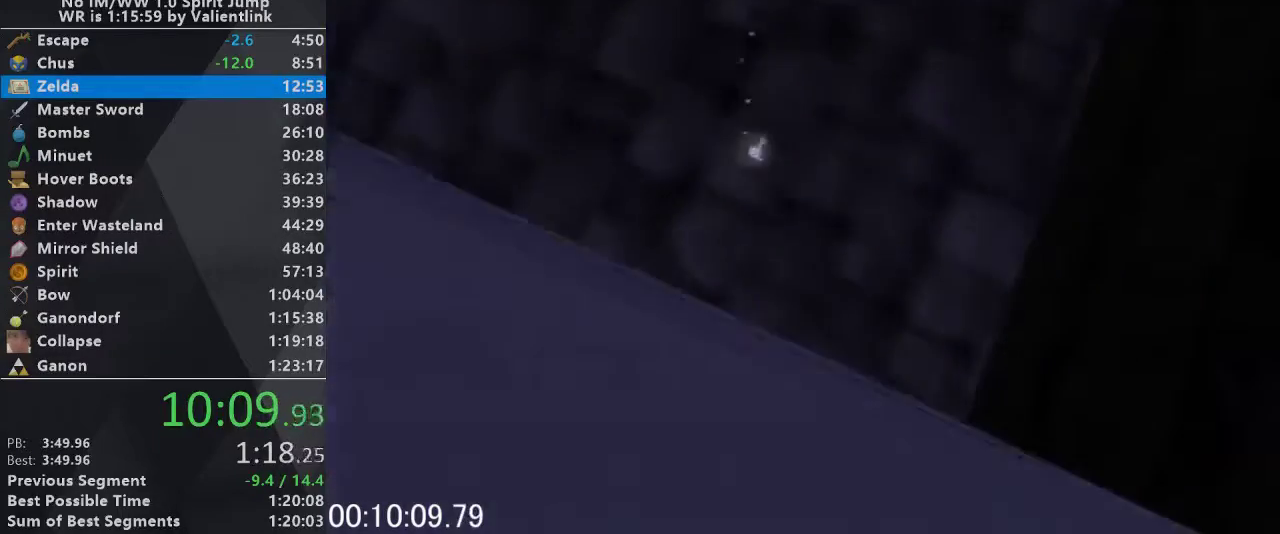
{"buttons": ["A"], "left_stick": "center", "events": []}
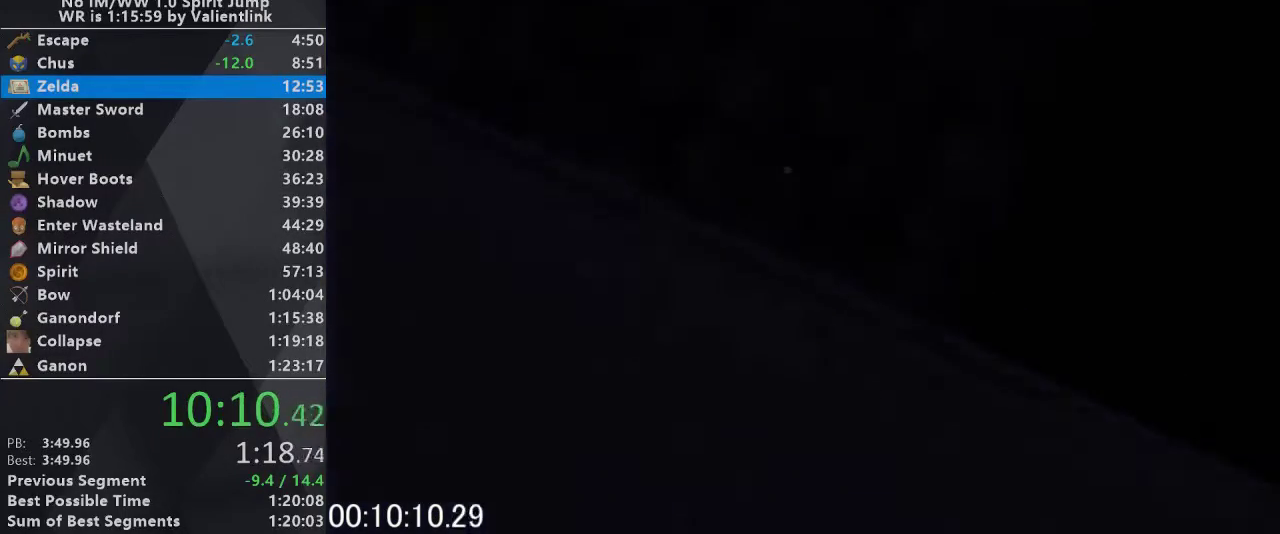
{"buttons": [], "left_stick": "center", "events": [[200, "A", "up"]]}
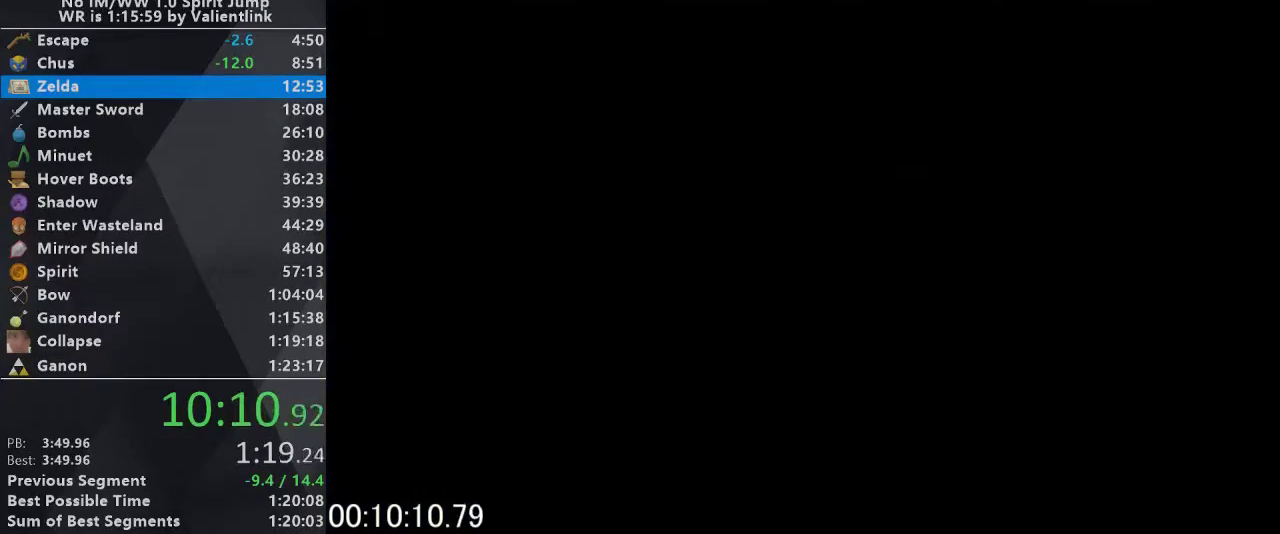
{"buttons": [], "left_stick": "down-left", "events": [[433, "left_stick", "down-left"]]}
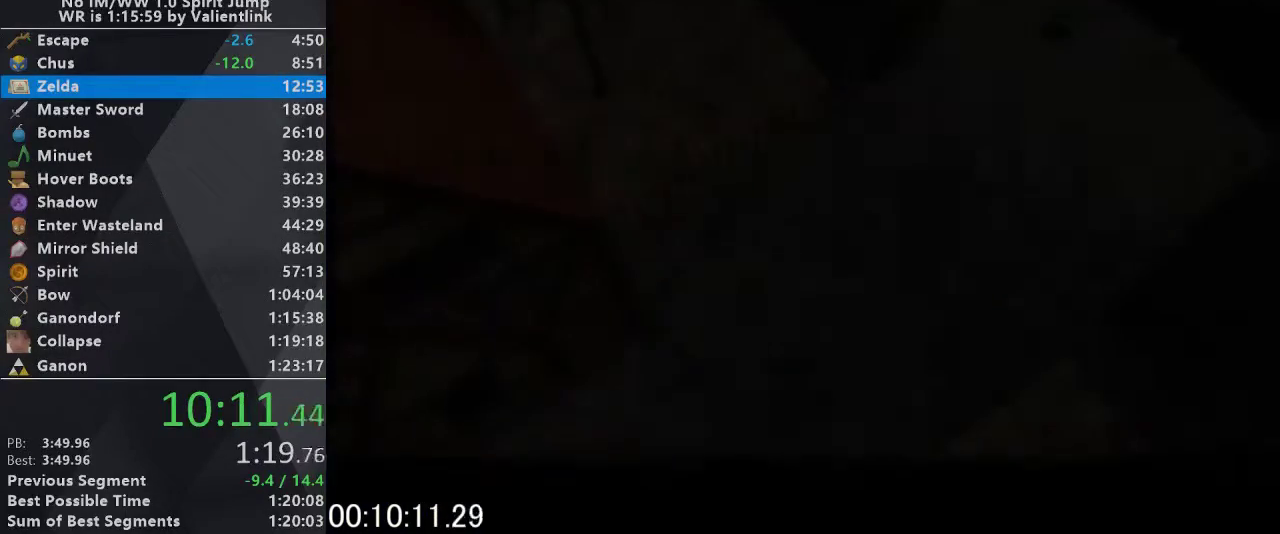
{"buttons": [], "left_stick": "down-left", "events": []}
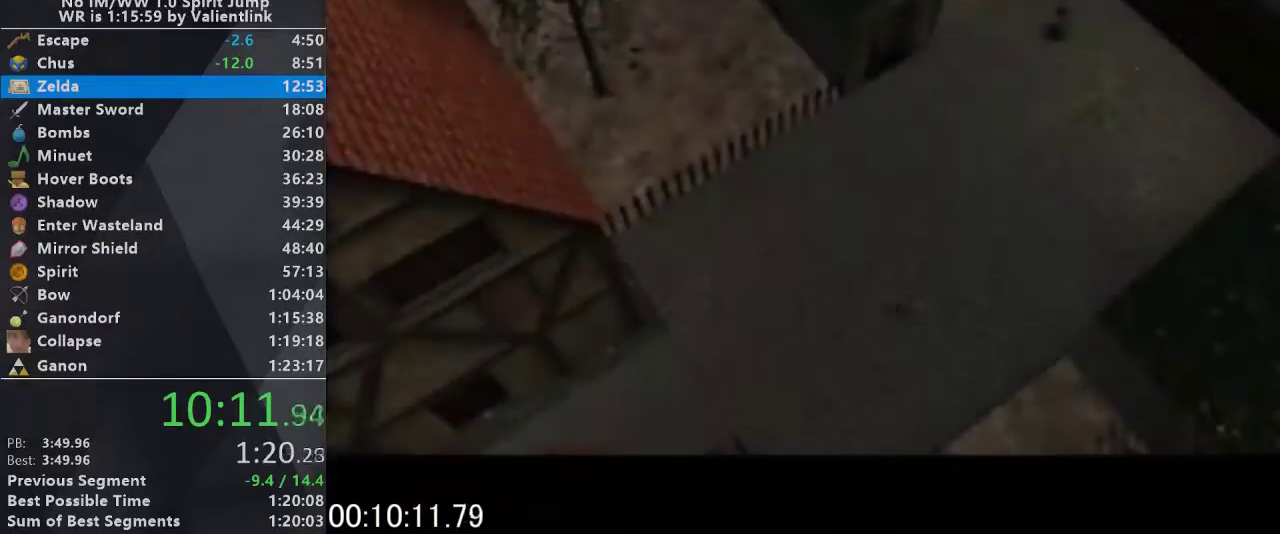
{"buttons": [], "left_stick": "down-left", "events": [[100, "A", "down"], [267, "A", "up"]]}
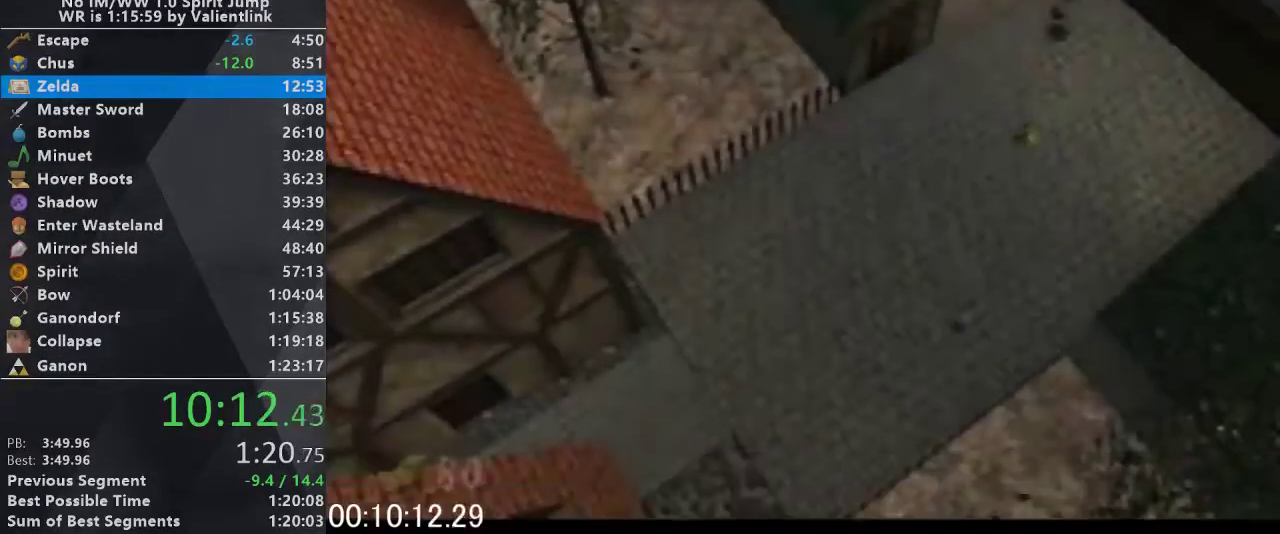
{"buttons": ["A"], "left_stick": "down-left", "events": [[400, "A", "down"]]}
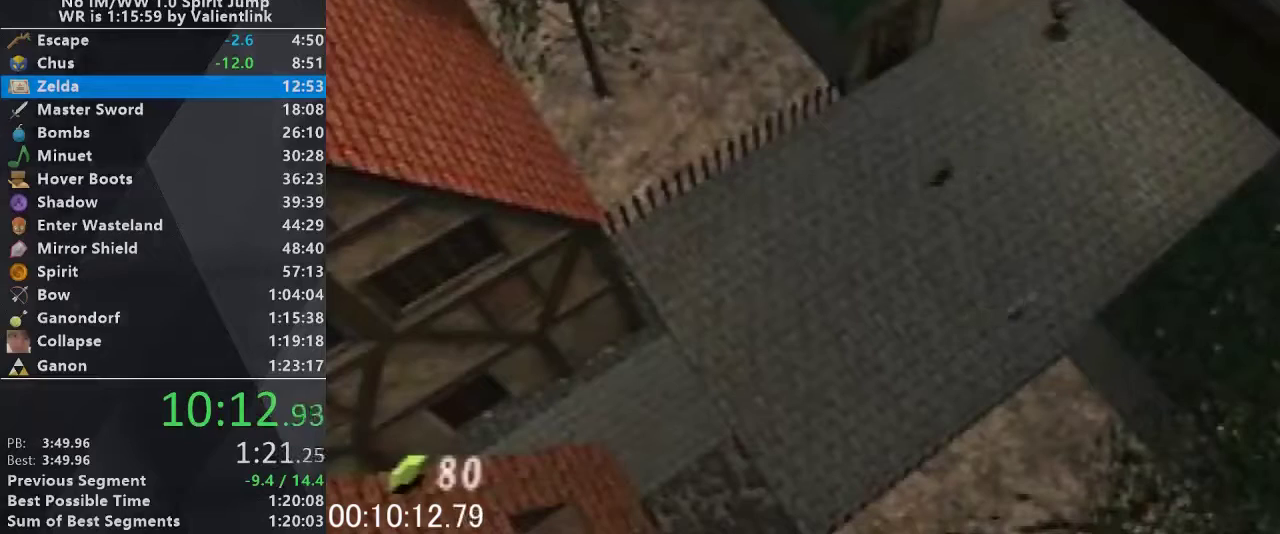
{"buttons": [], "left_stick": "down-left", "events": [[133, "A", "up"]]}
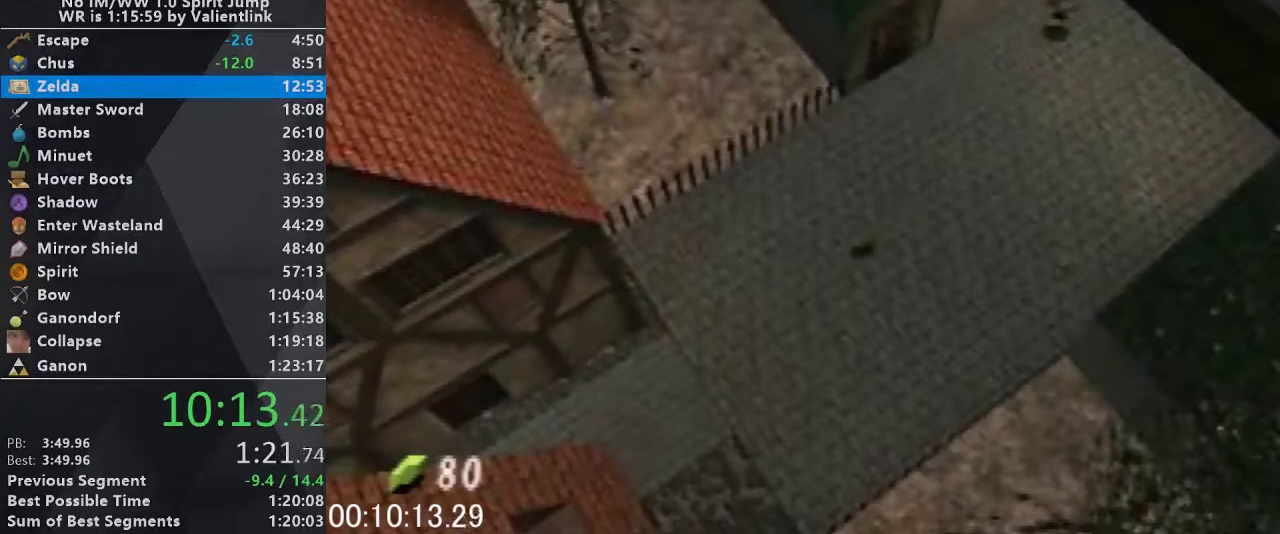
{"buttons": [], "left_stick": "down-left", "events": [[233, "A", "down"], [433, "A", "up"]]}
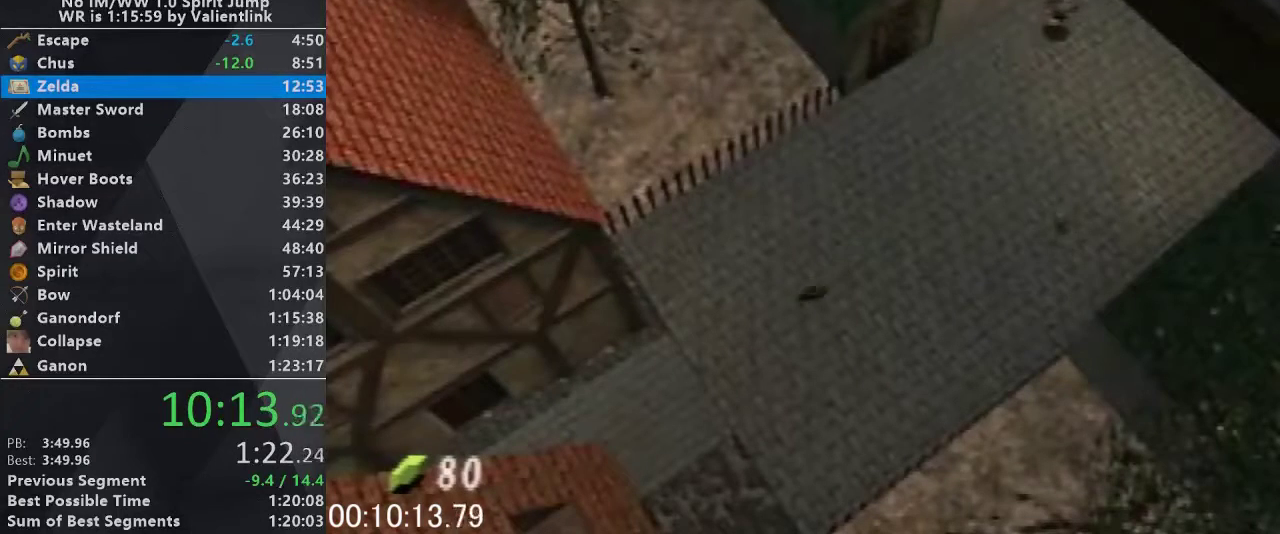
{"buttons": [], "left_stick": "down-left", "events": []}
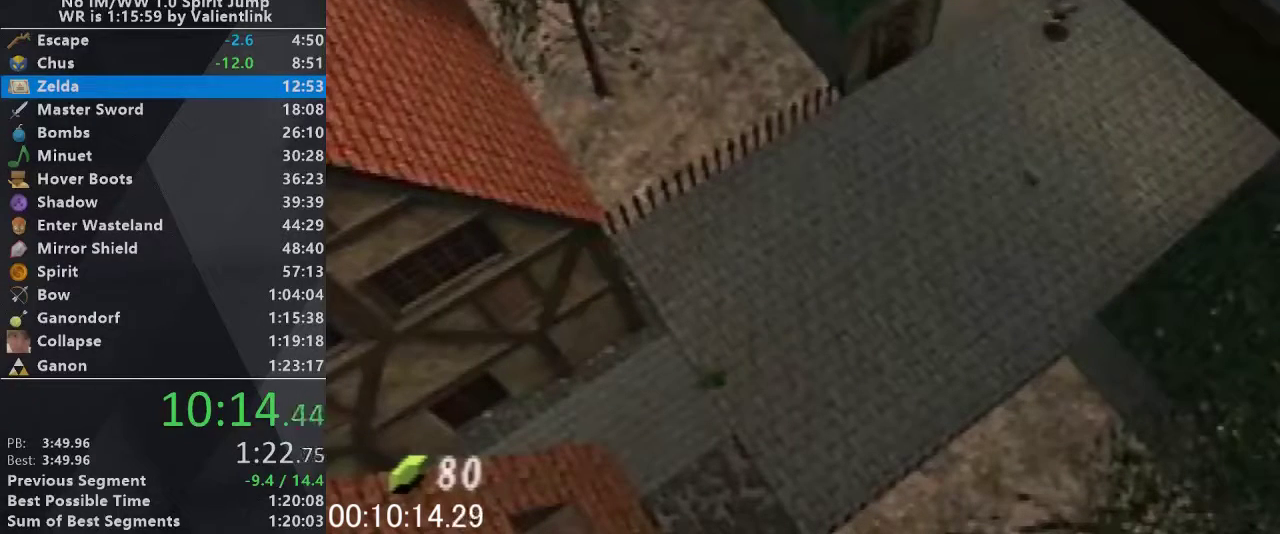
{"buttons": [], "left_stick": "down-left"}
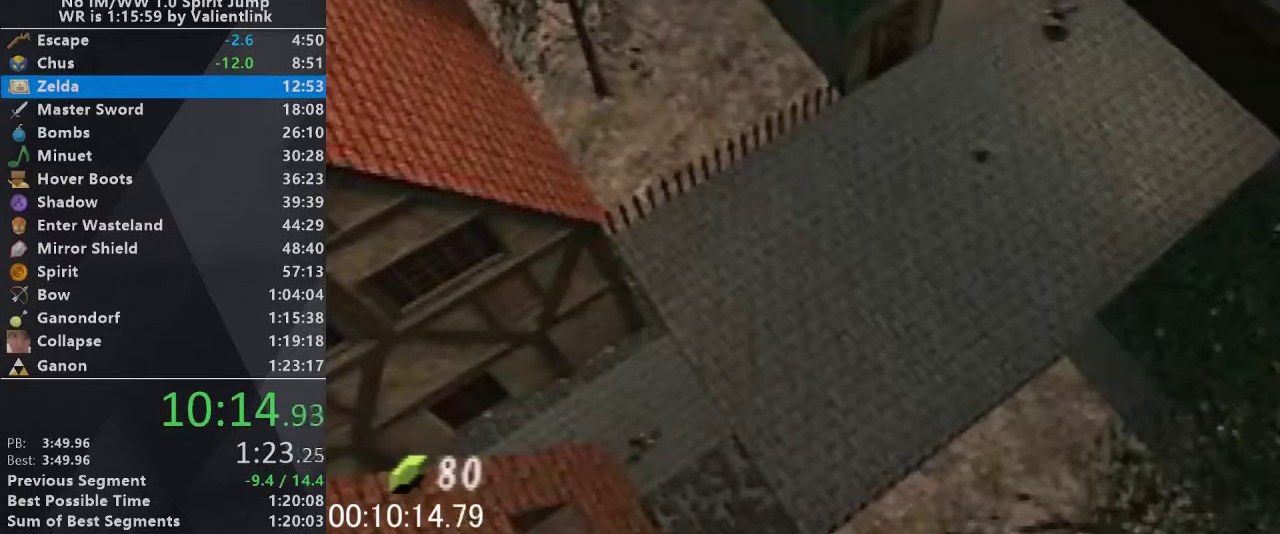
{"buttons": ["A"], "left_stick": "down-left", "events": [[333, "A", "down"]]}
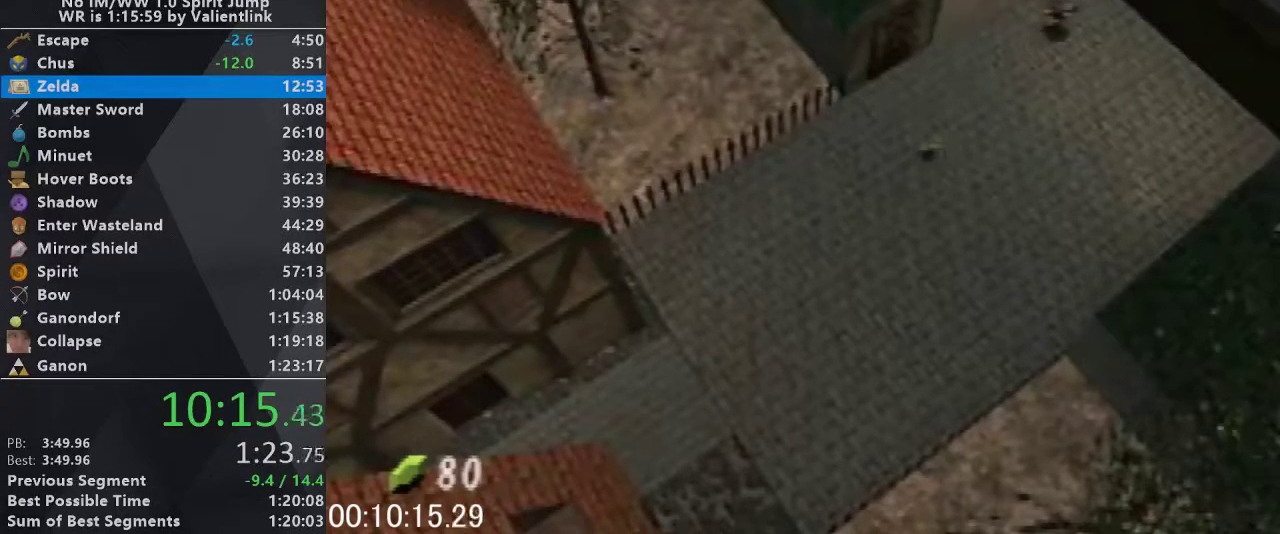
{"buttons": ["A"], "left_stick": "down-left", "events": []}
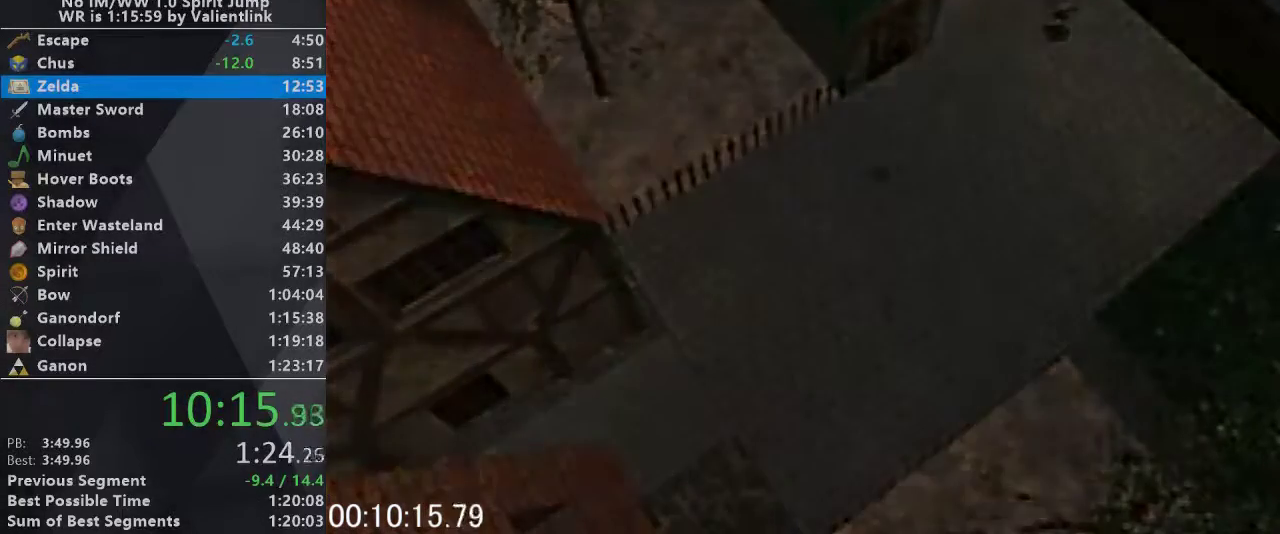
{"buttons": [], "left_stick": "center", "events": [[67, "A", "up"], [167, "left_stick", "center"]]}
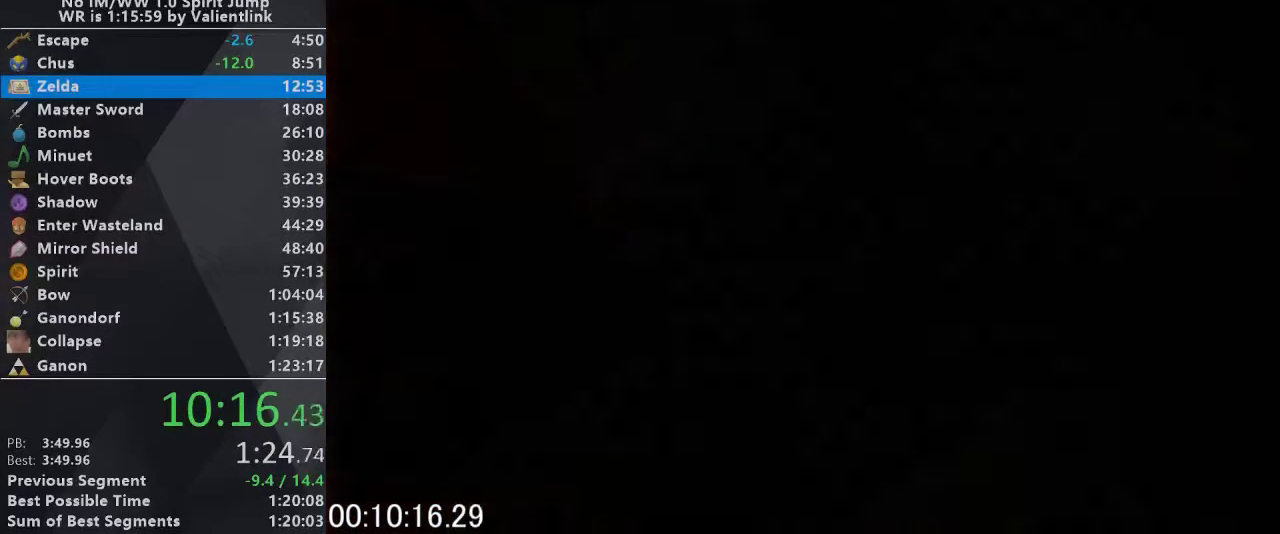
{"buttons": [], "left_stick": "down", "events": [[400, "left_stick", "down"]]}
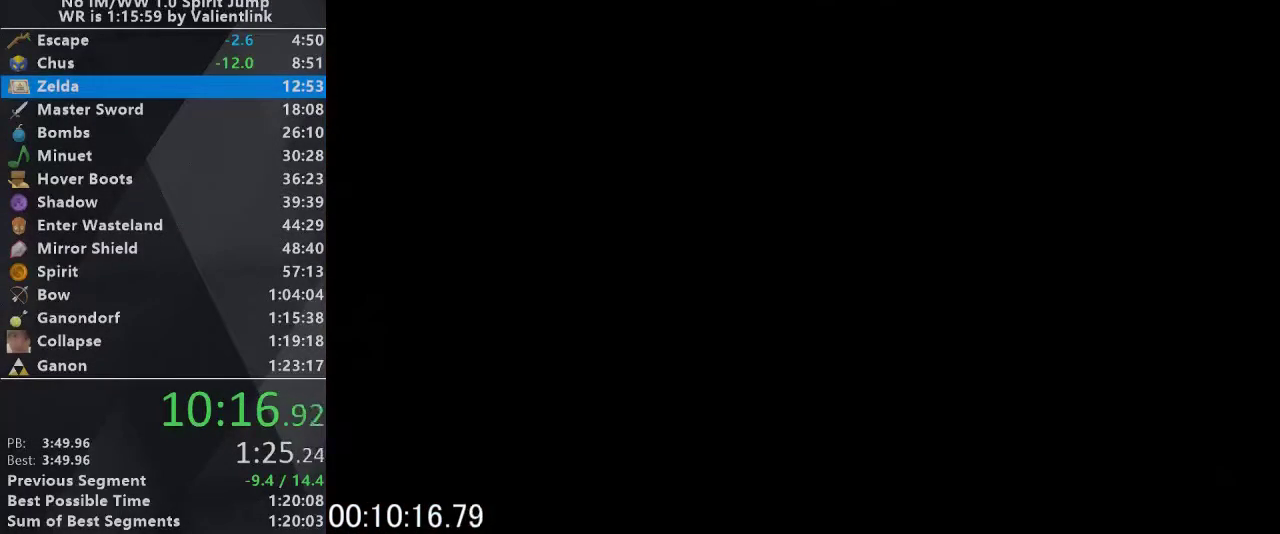
{"buttons": [], "left_stick": "down", "events": []}
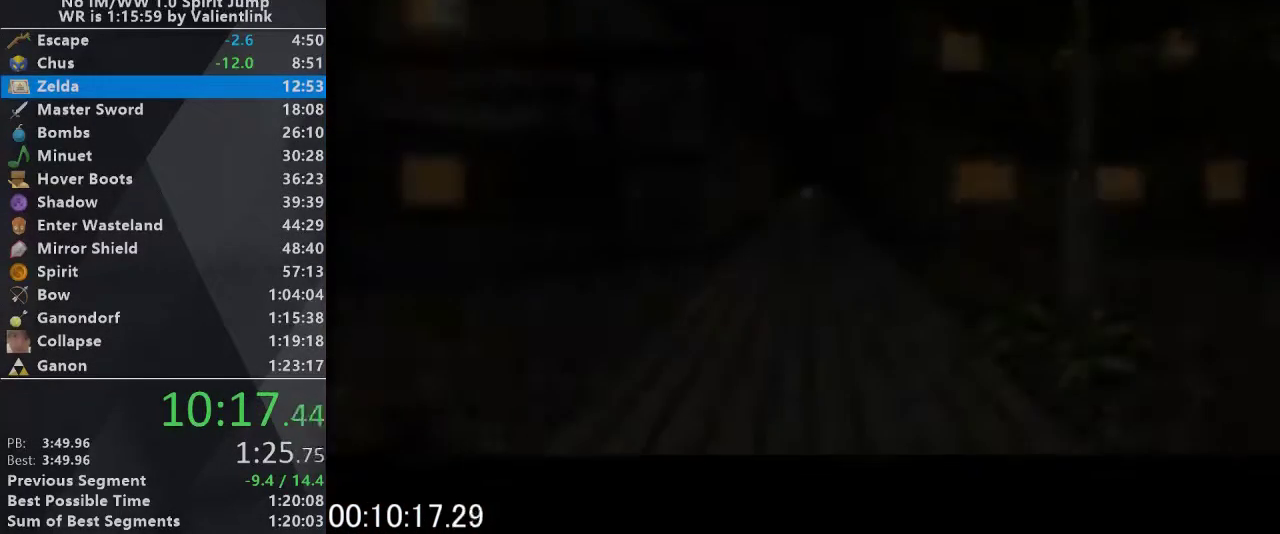
{"buttons": [], "left_stick": "down", "events": []}
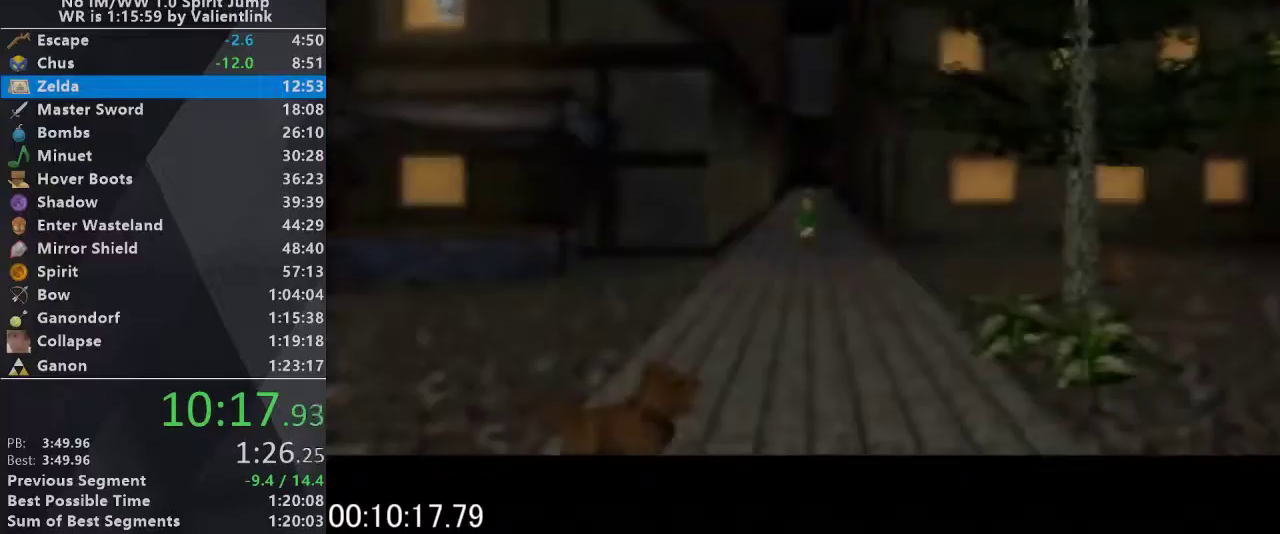
{"buttons": [], "left_stick": "down", "events": [[100, "A", "down"], [267, "A", "up"]]}
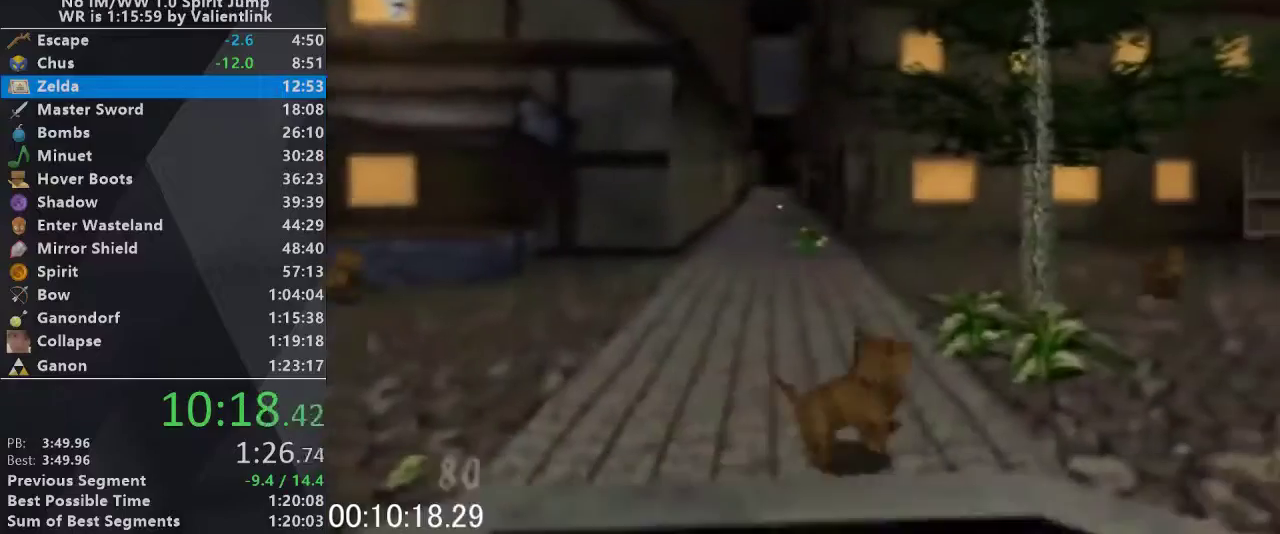
{"buttons": ["A"], "left_stick": "down-right", "events": [[200, "left_stick", "down-right"], [400, "A", "down"]]}
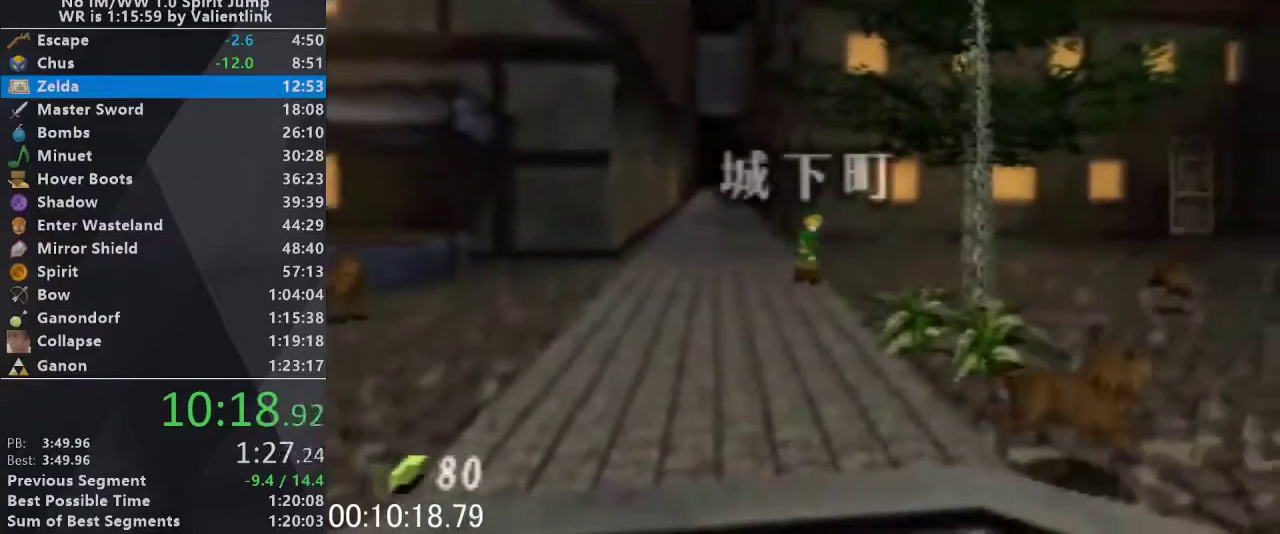
{"buttons": [], "left_stick": "down-right", "events": [[133, "A", "up"]]}
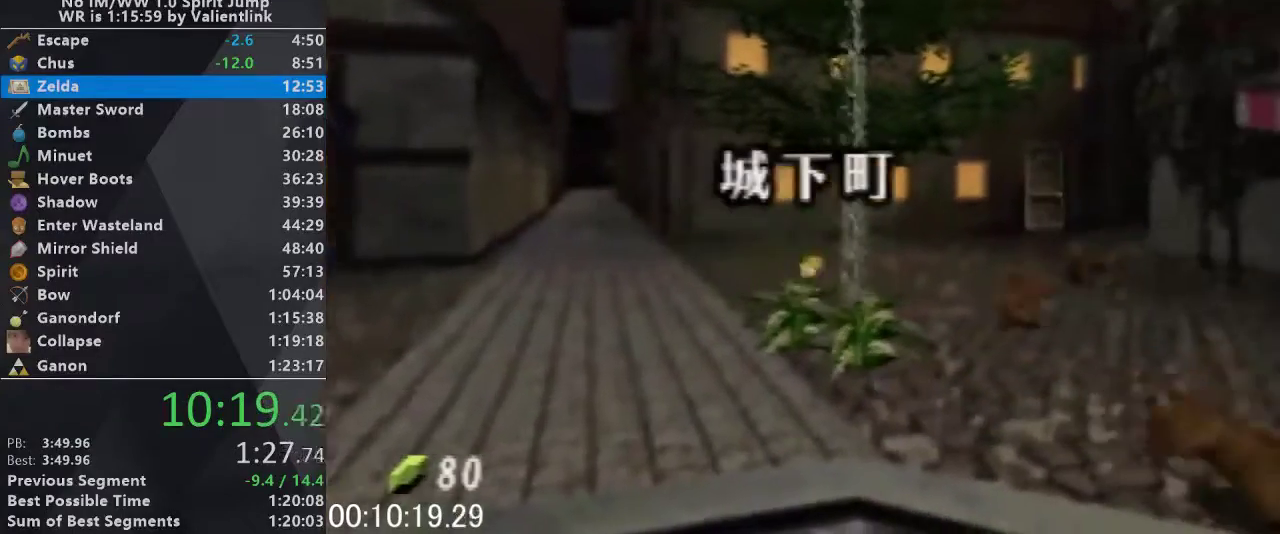
{"buttons": [], "left_stick": "down-right", "events": [[267, "A", "down"], [467, "A", "up"]]}
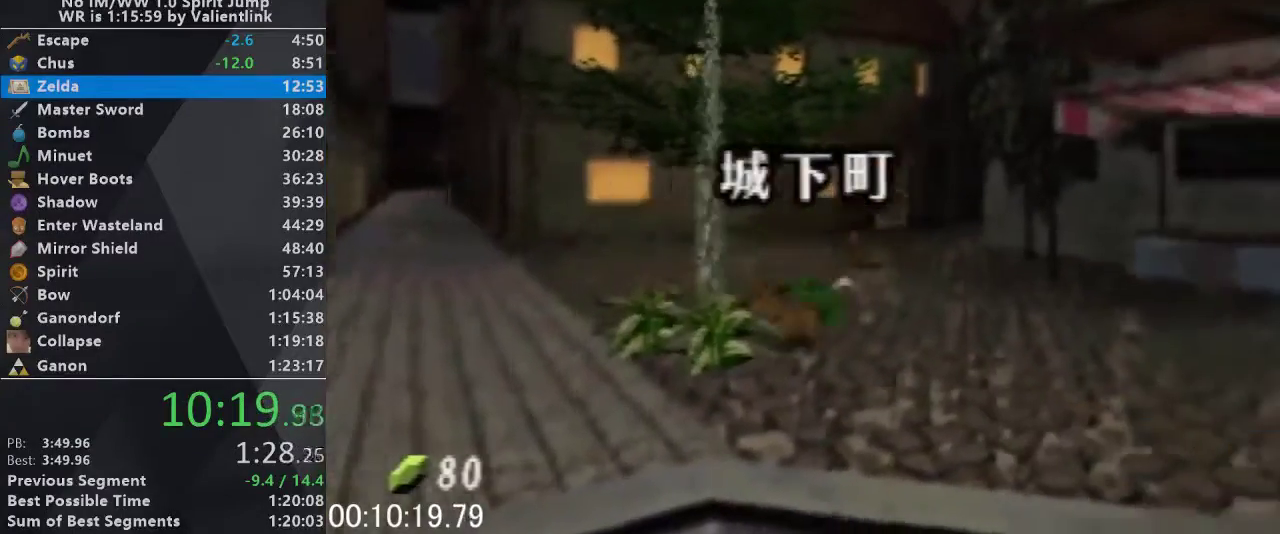
{"buttons": [], "left_stick": "down-right", "events": []}
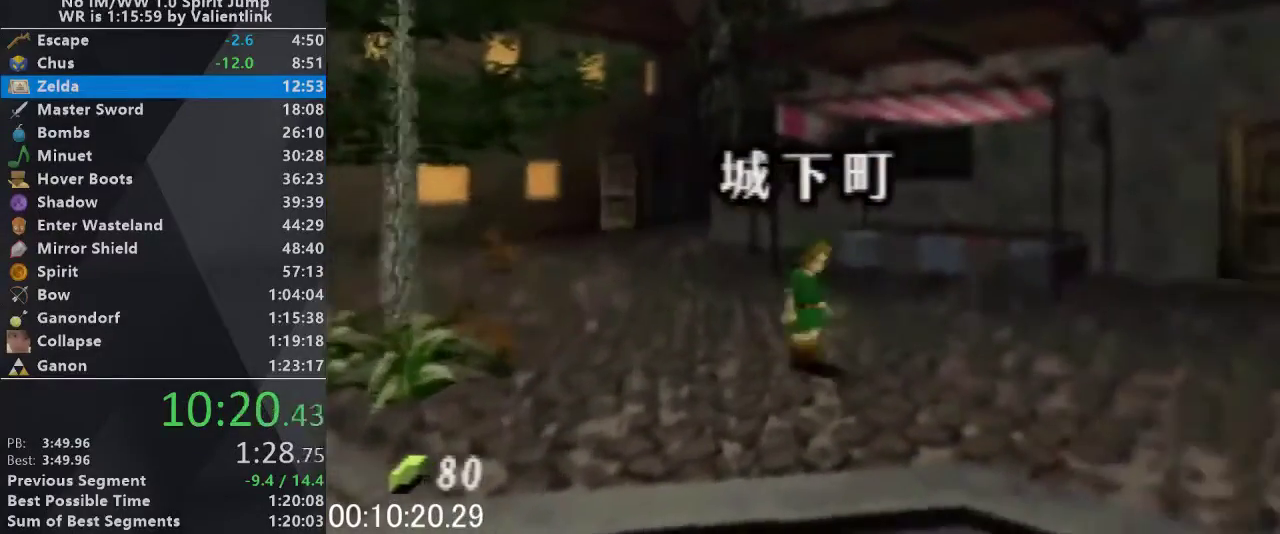
{"buttons": [], "left_stick": "down-right", "events": [[33, "A", "down"], [267, "A", "up"]]}
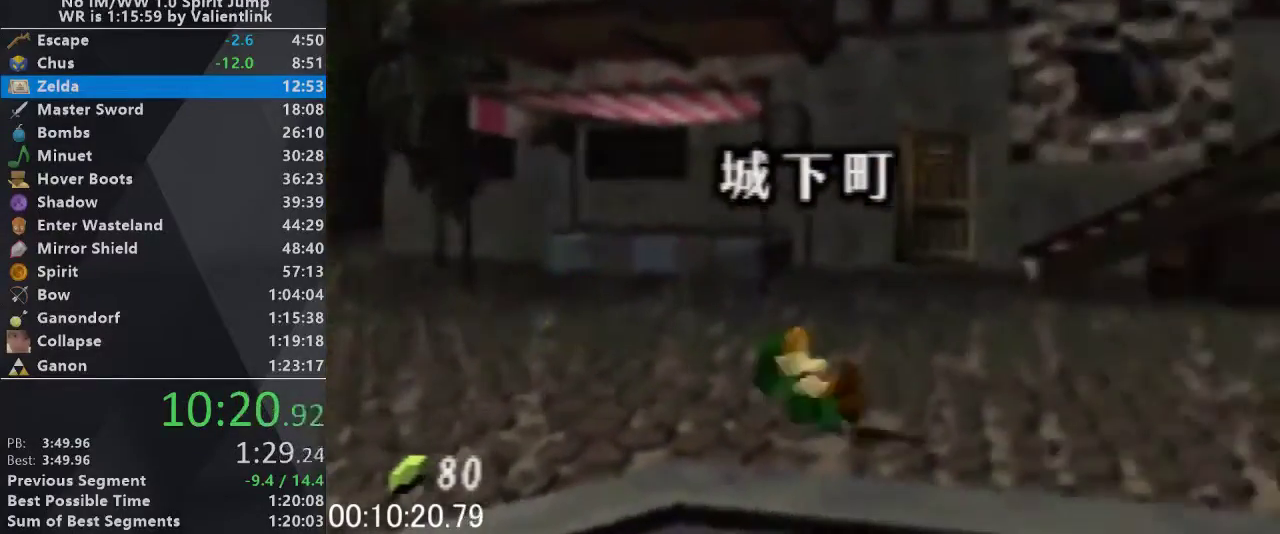
{"buttons": ["A"], "left_stick": "right", "events": [[233, "left_stick", "right"], [333, "A", "down"]]}